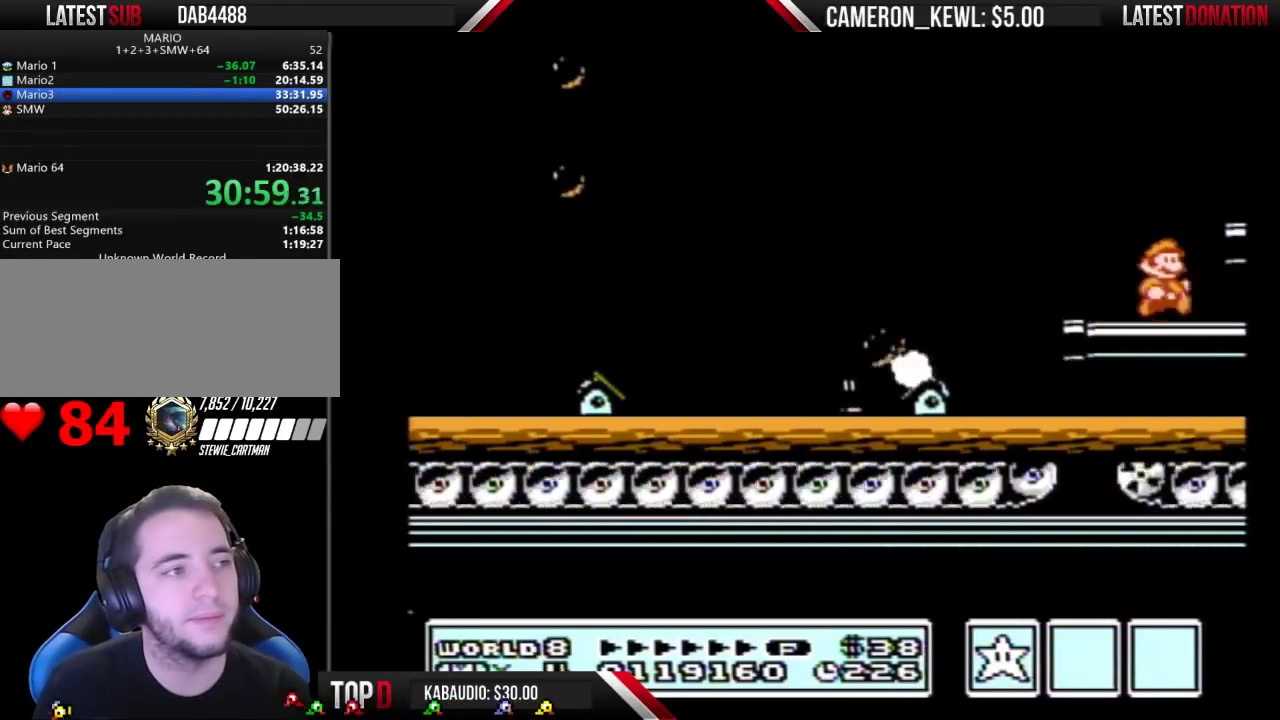
Gameplay with a controller (Nintendo layout); each line is a JSON object with the inputs held at the frame after it. "events" lists button and stick changes between this image and that frame as [ms after this image, input, new state], when the widget could be followed in between. Not read: DPAD_RIGHT L3 R3.
{"buttons": [], "events": [[167, "A", "down"], [367, "A", "up"]]}
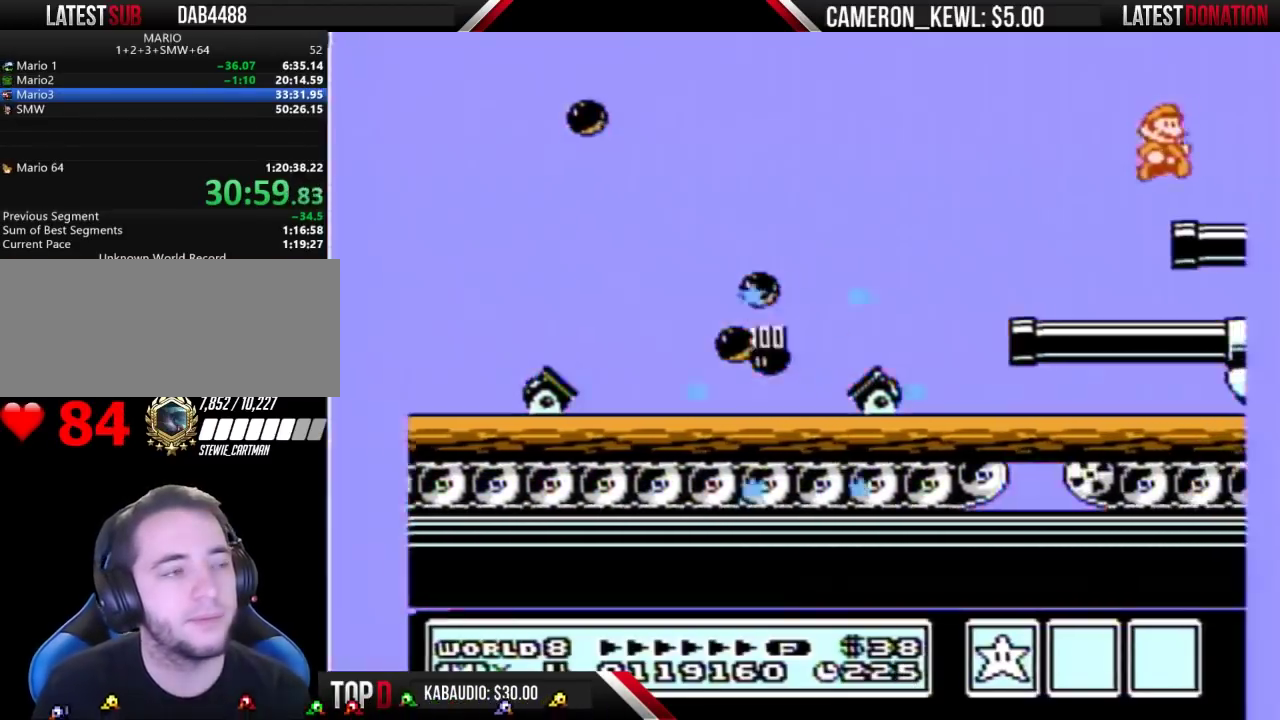
{"buttons": [], "events": [[100, "B", "down"], [267, "B", "up"], [333, "B", "down"], [367, "B", "up"], [400, "B", "down"], [467, "B", "up"]]}
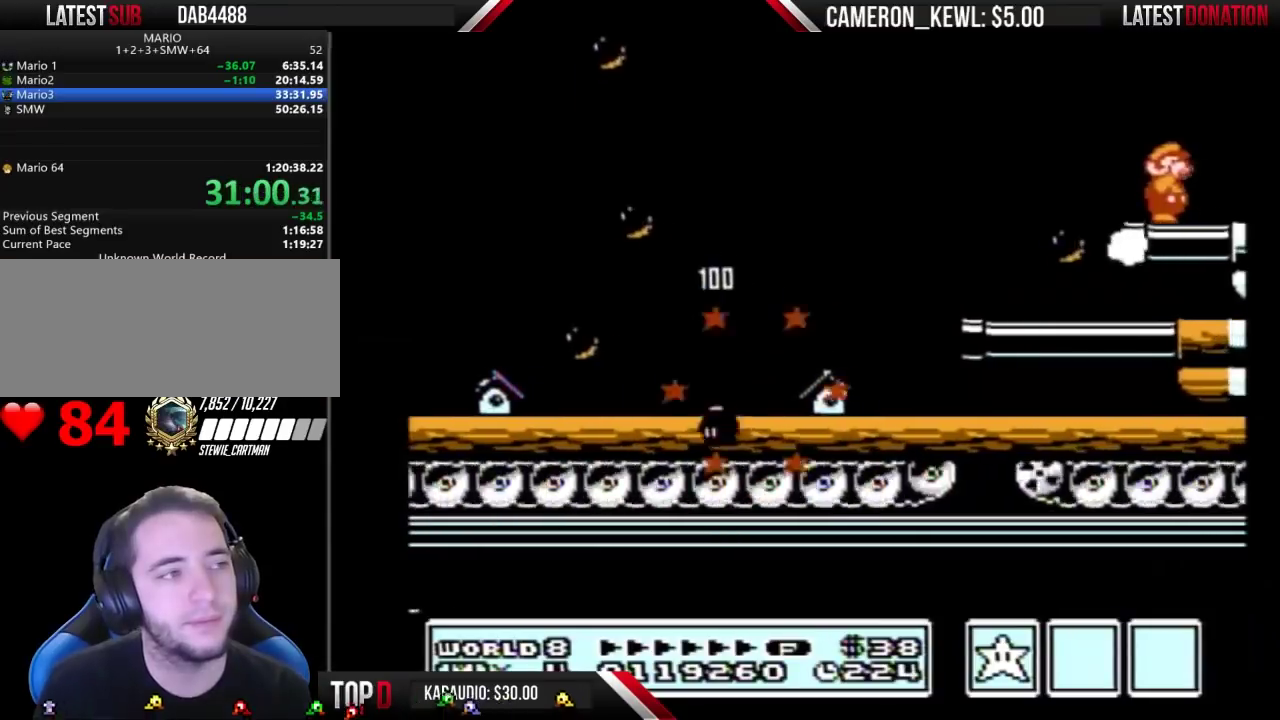
{"buttons": ["B"], "events": [[33, "B", "down"], [133, "B", "up"], [467, "B", "down"]]}
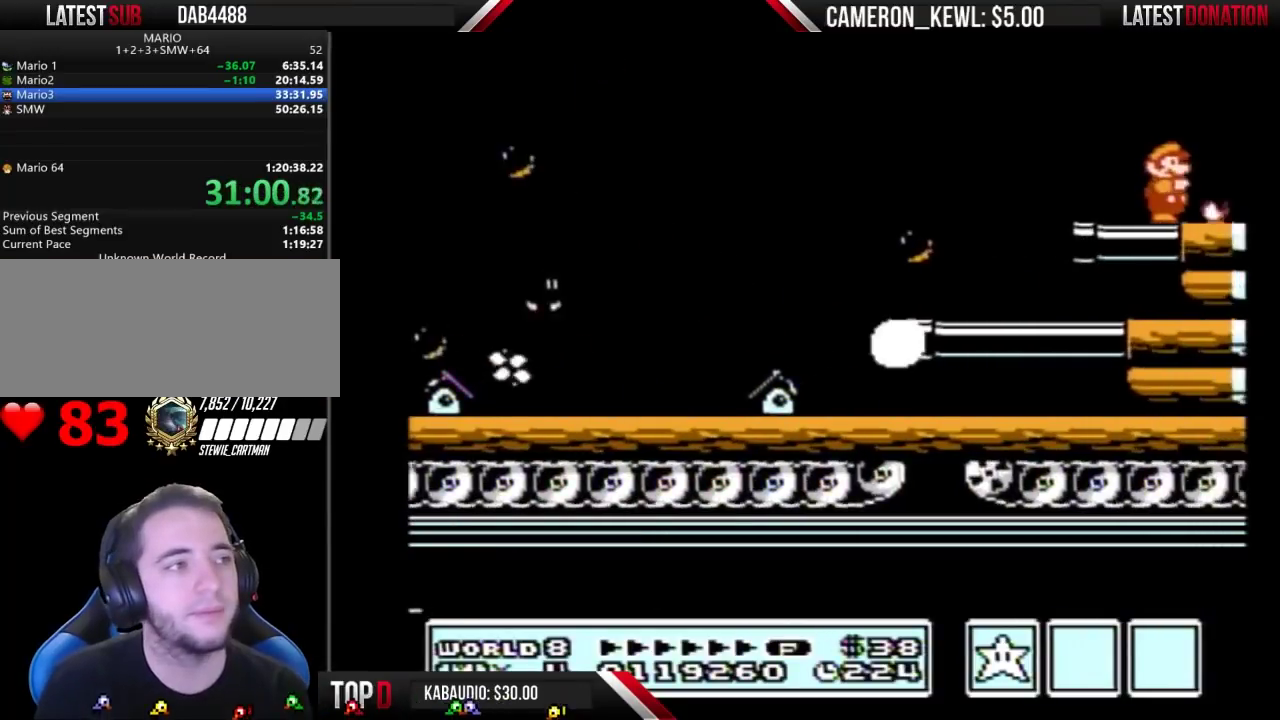
{"buttons": ["B"], "events": [[33, "B", "up"], [133, "B", "down"], [167, "B", "up"], [267, "B", "down"], [367, "B", "up"], [467, "B", "down"]]}
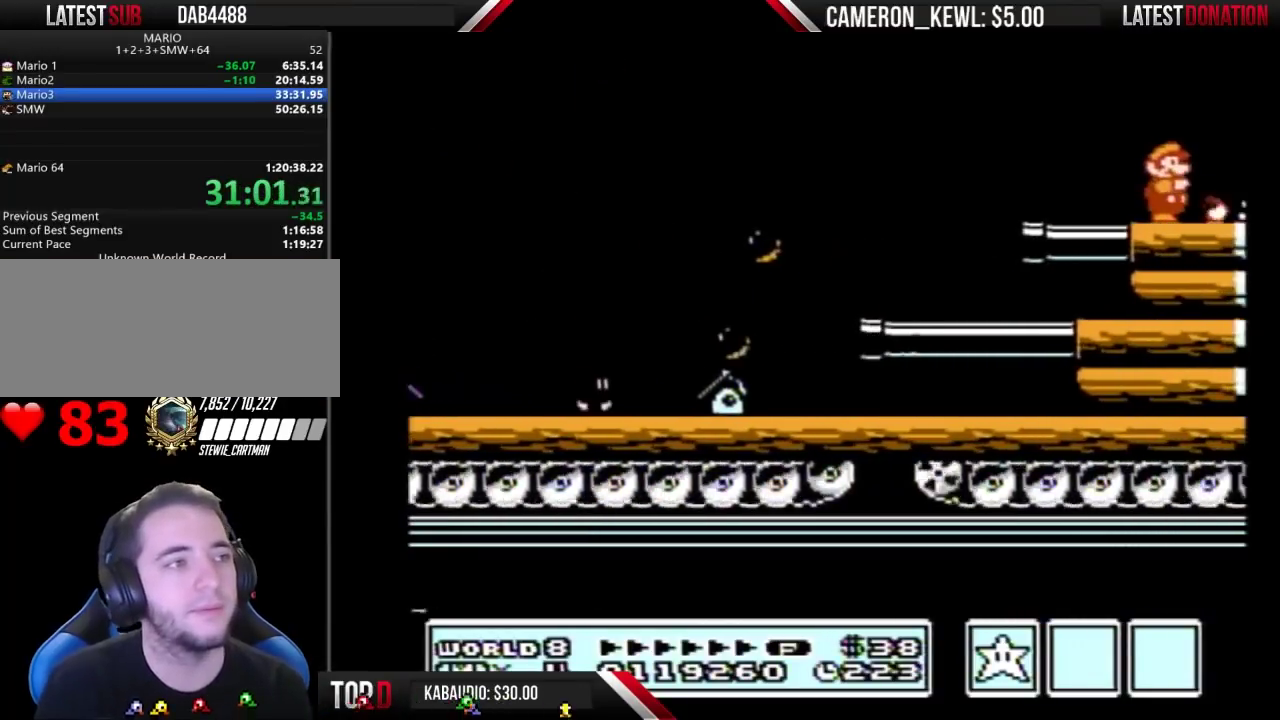
{"buttons": ["B"], "events": [[33, "B", "up"], [100, "B", "down"], [167, "B", "up"], [267, "B", "down"], [367, "B", "up"], [433, "B", "down"]]}
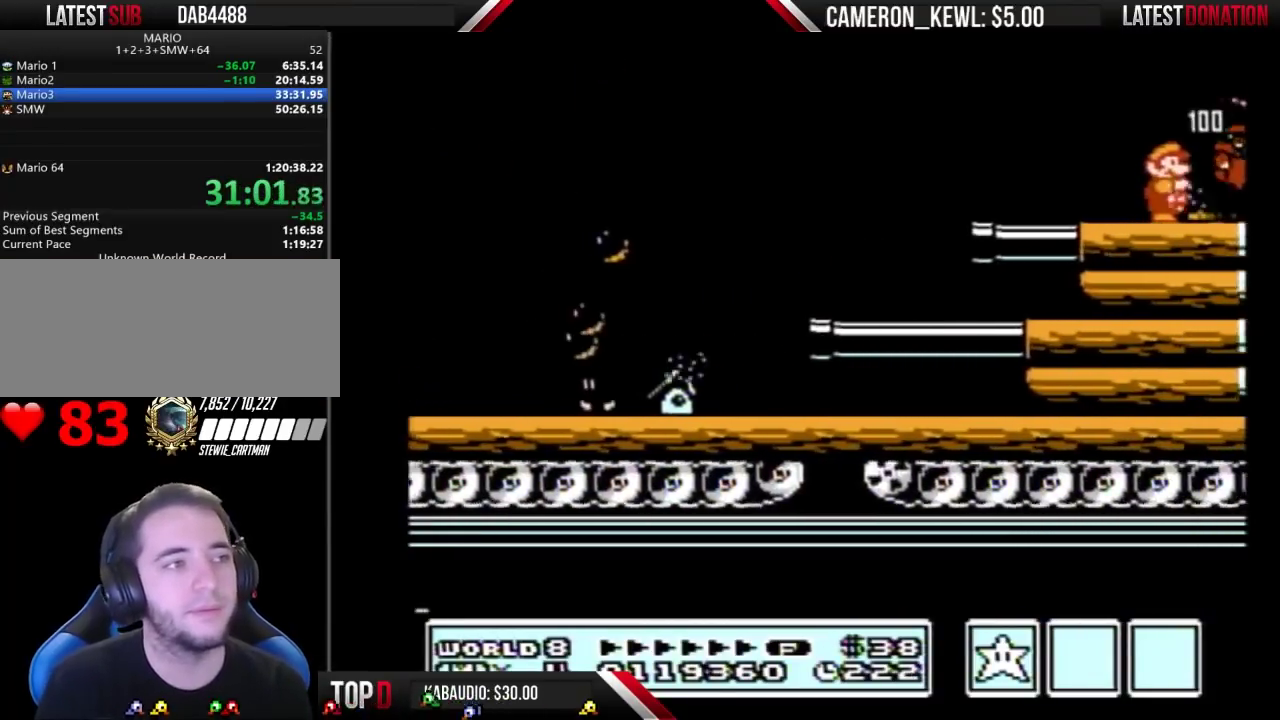
{"buttons": [], "events": [[33, "B", "up"], [100, "B", "down"], [167, "B", "up"], [267, "B", "down"], [367, "B", "up"]]}
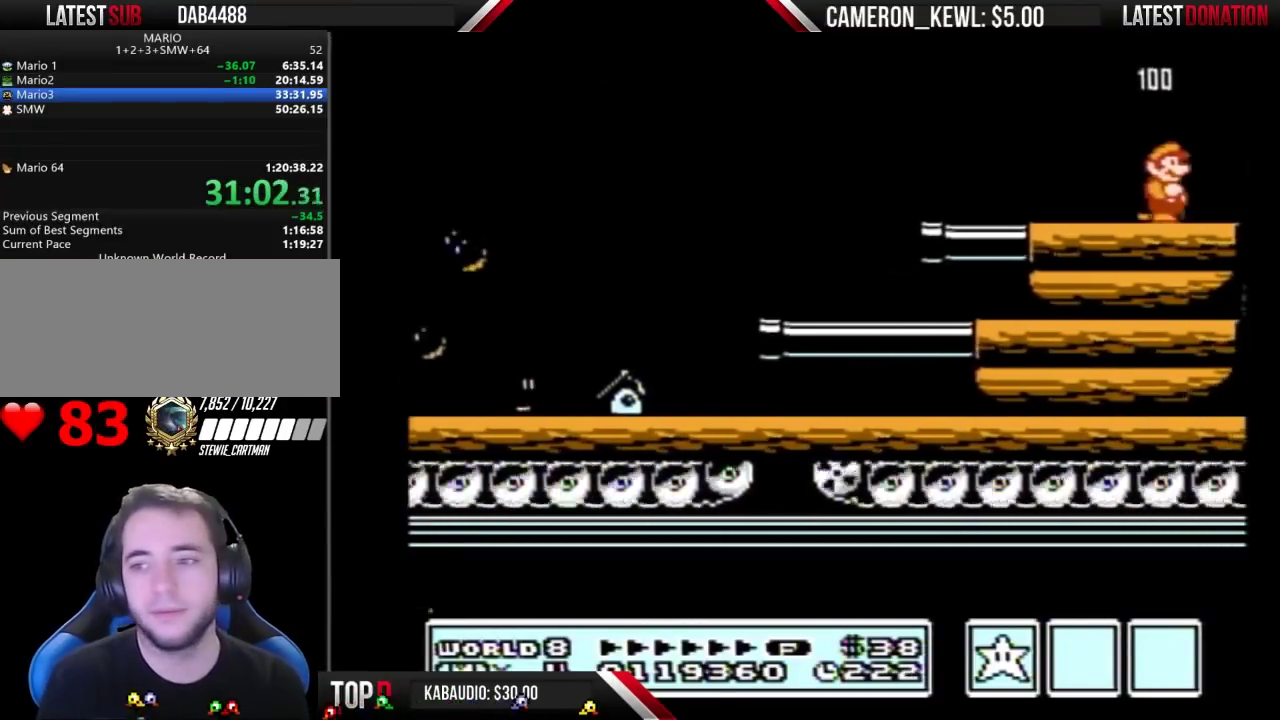
{"buttons": []}
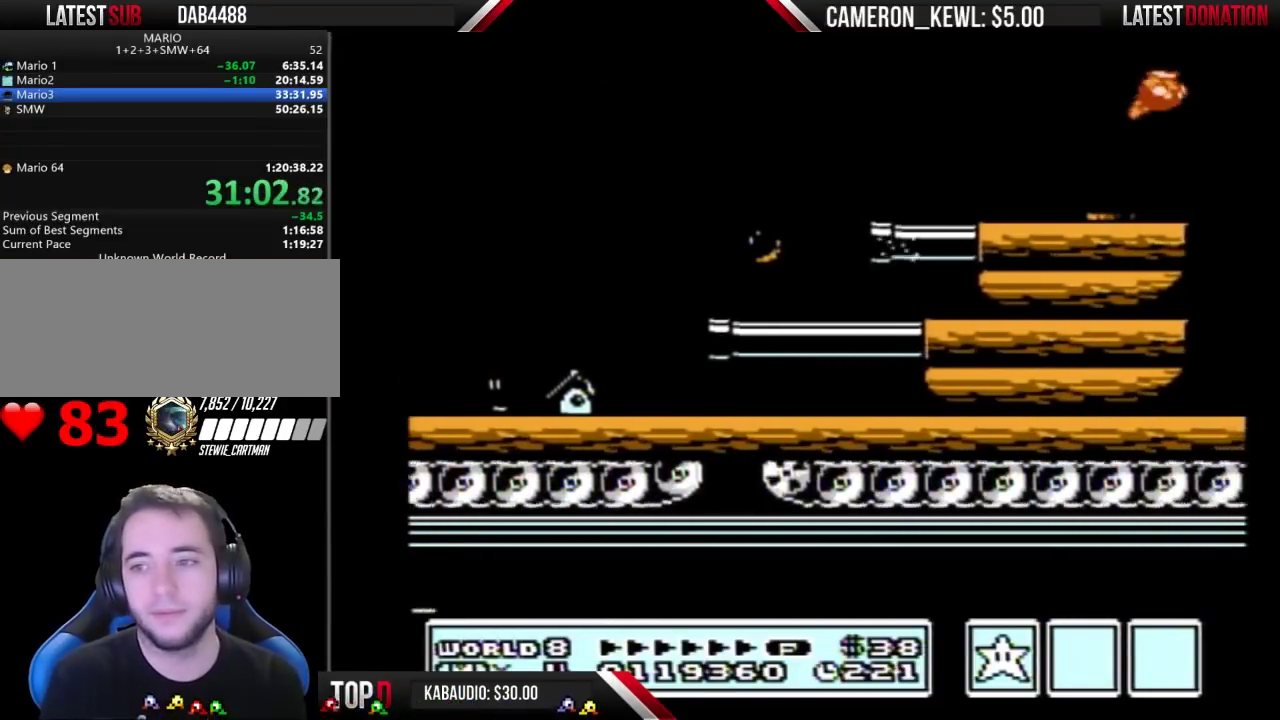
{"buttons": ["B"]}
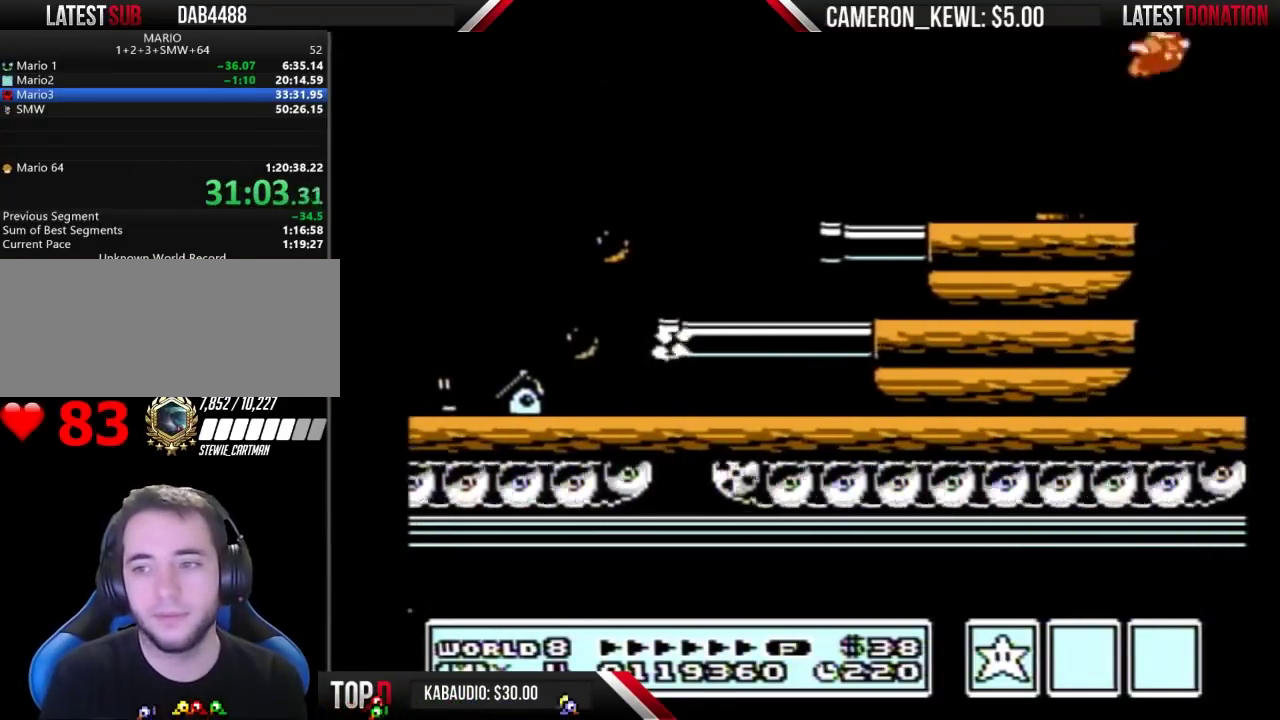
{"buttons": [], "events": [[33, "A", "down"], [67, "B", "up"], [133, "A", "up"], [133, "B", "down"], [167, "A", "down"], [167, "B", "up"], [200, "B", "down"], [267, "B", "up"], [300, "B", "down"], [367, "A", "up"], [400, "B", "up"]]}
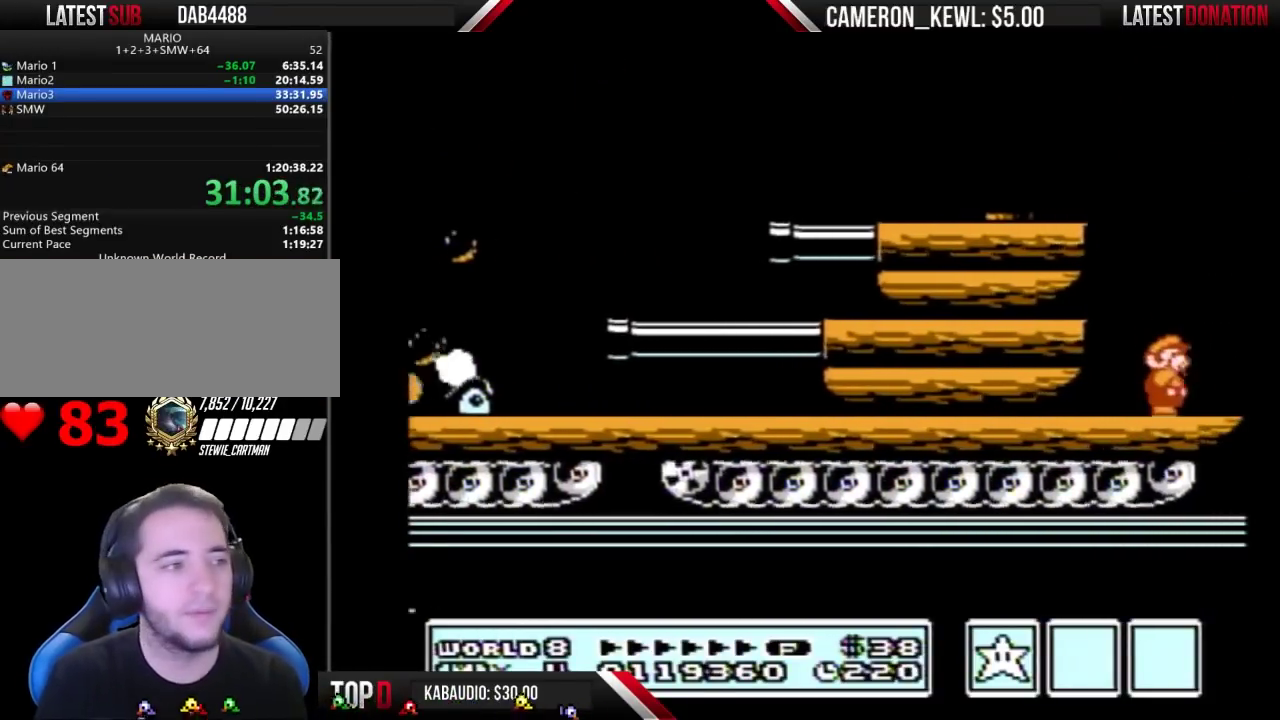
{"buttons": [], "events": [[33, "B", "down"], [100, "B", "up"], [200, "B", "down"], [333, "B", "up"]]}
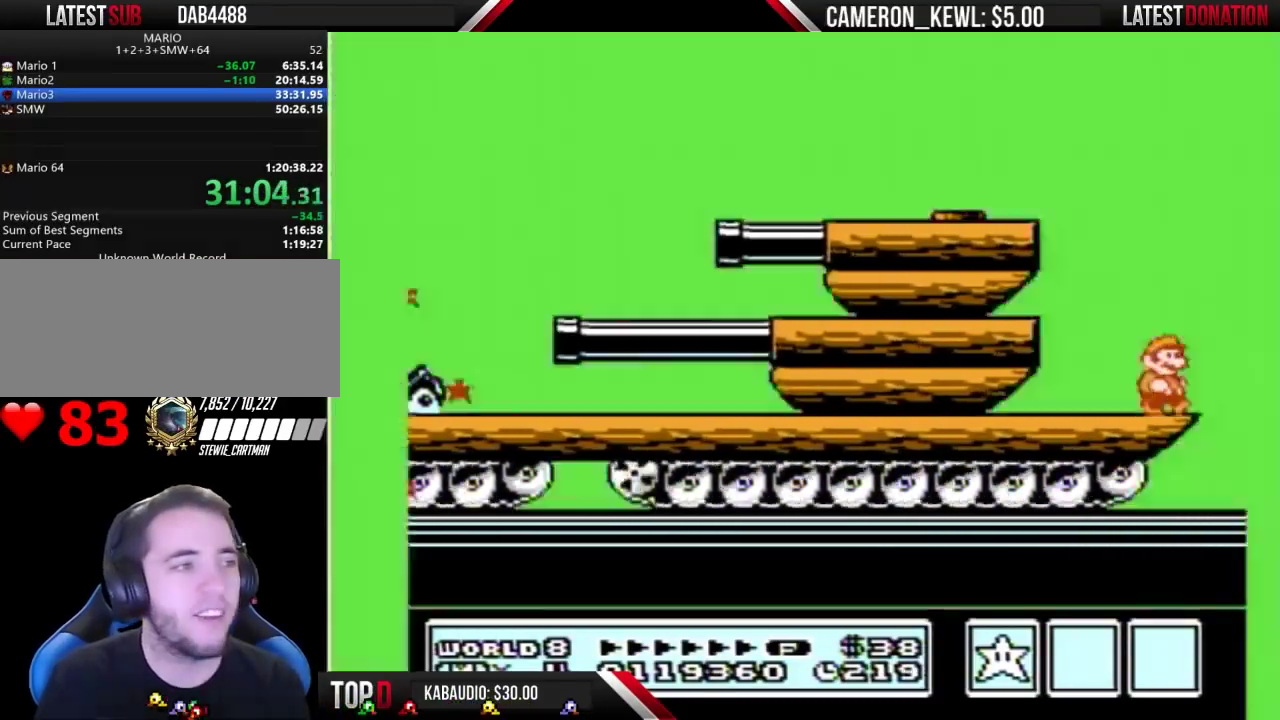
{"buttons": ["B"]}
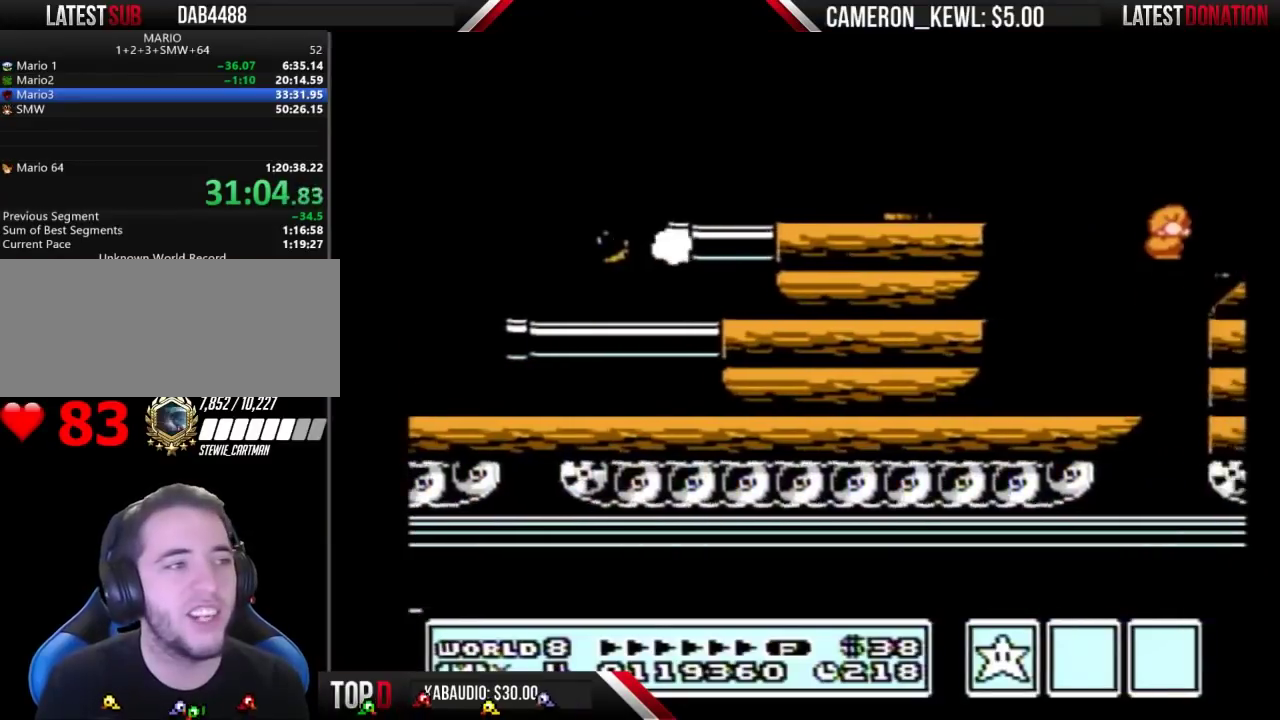
{"buttons": []}
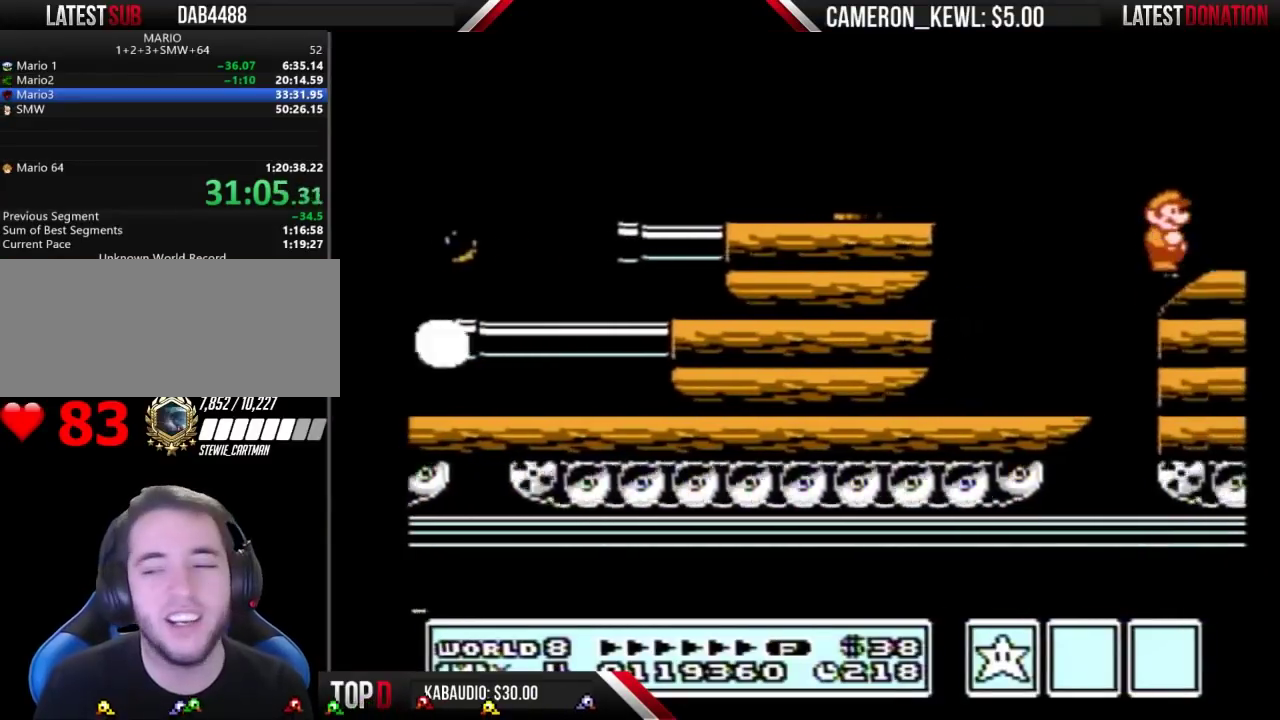
{"buttons": ["B"], "events": [[500, "B", "down"]]}
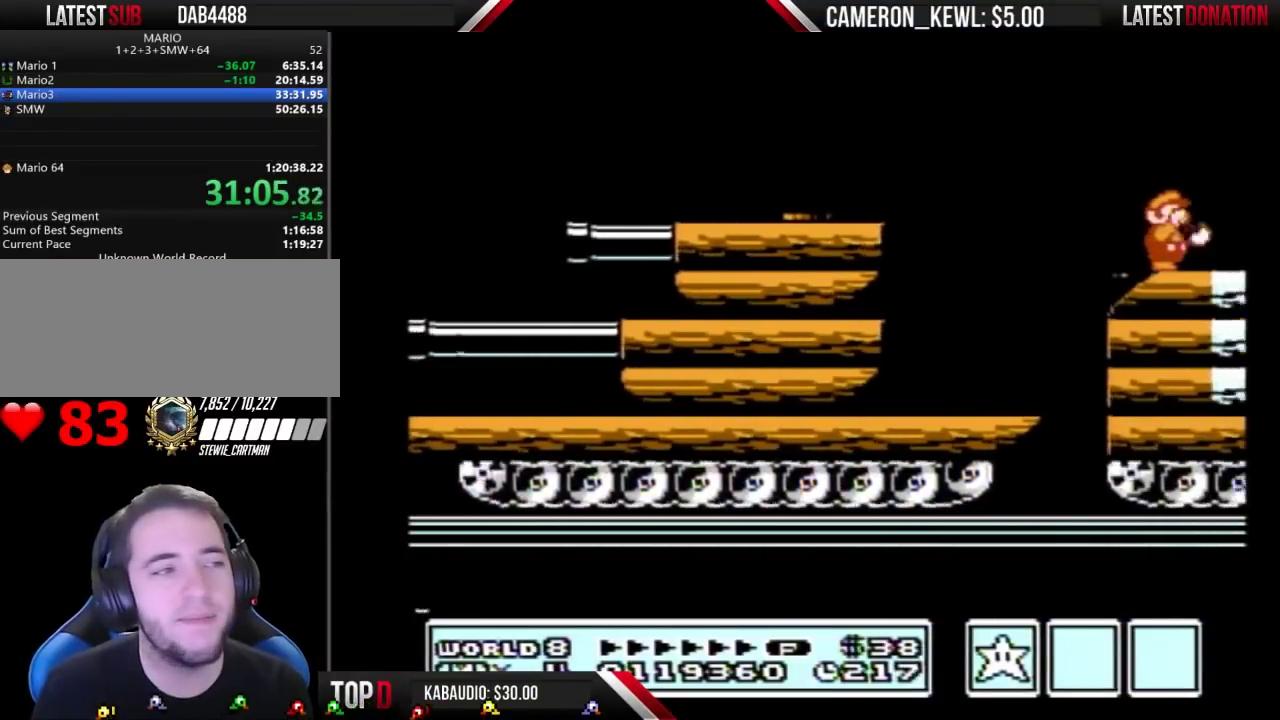
{"buttons": ["B"]}
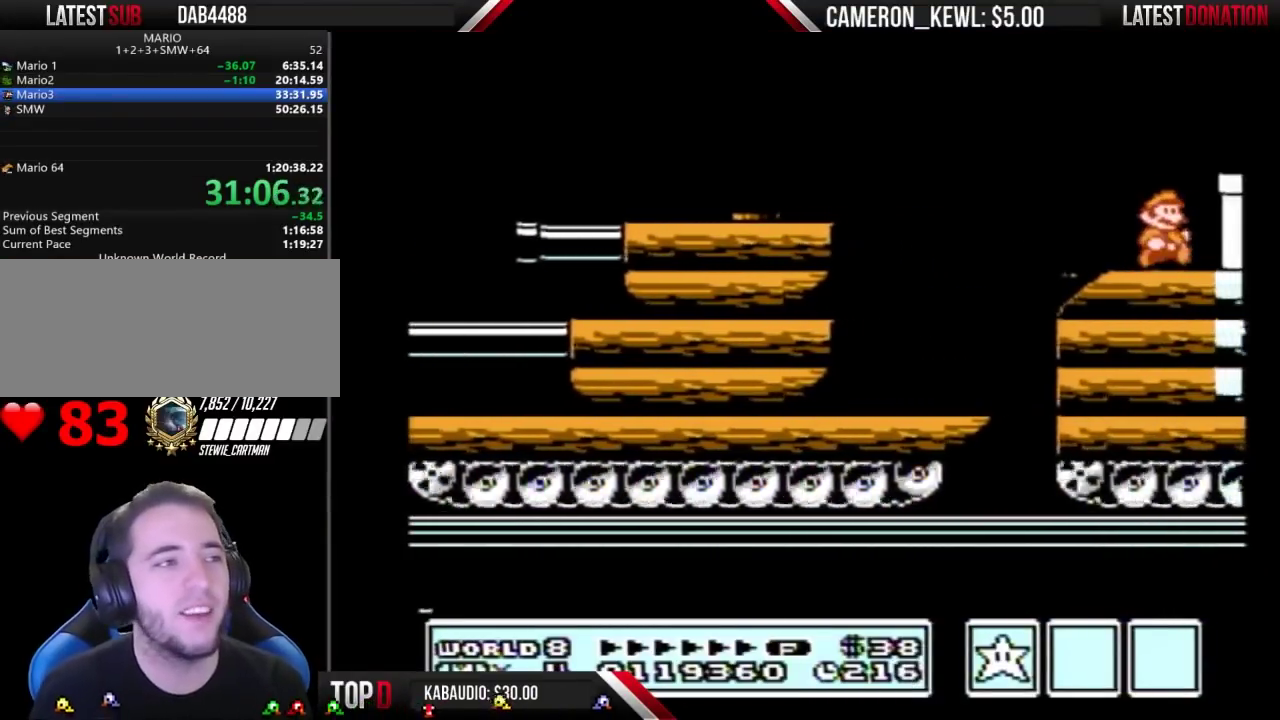
{"buttons": ["B"], "events": [[100, "A", "down"], [233, "A", "up"], [267, "B", "up"], [333, "B", "down"], [433, "B", "up"], [467, "B", "down"]]}
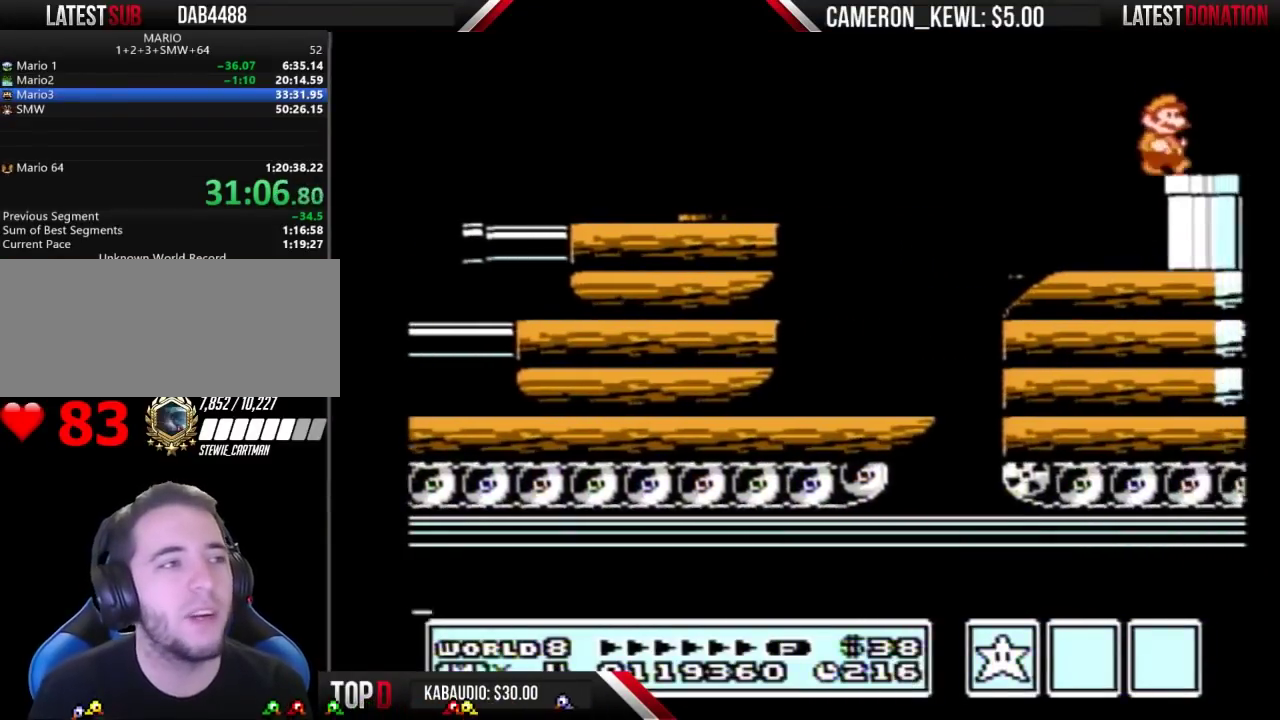
{"buttons": ["B"]}
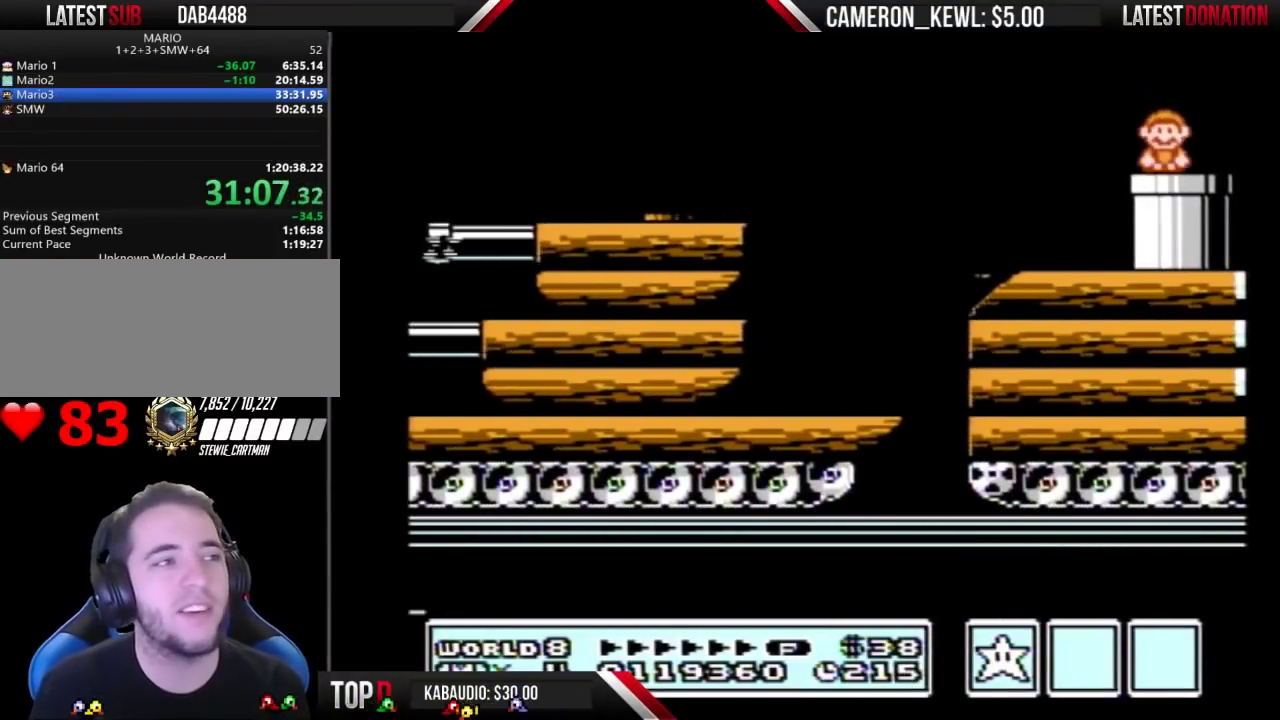
{"buttons": []}
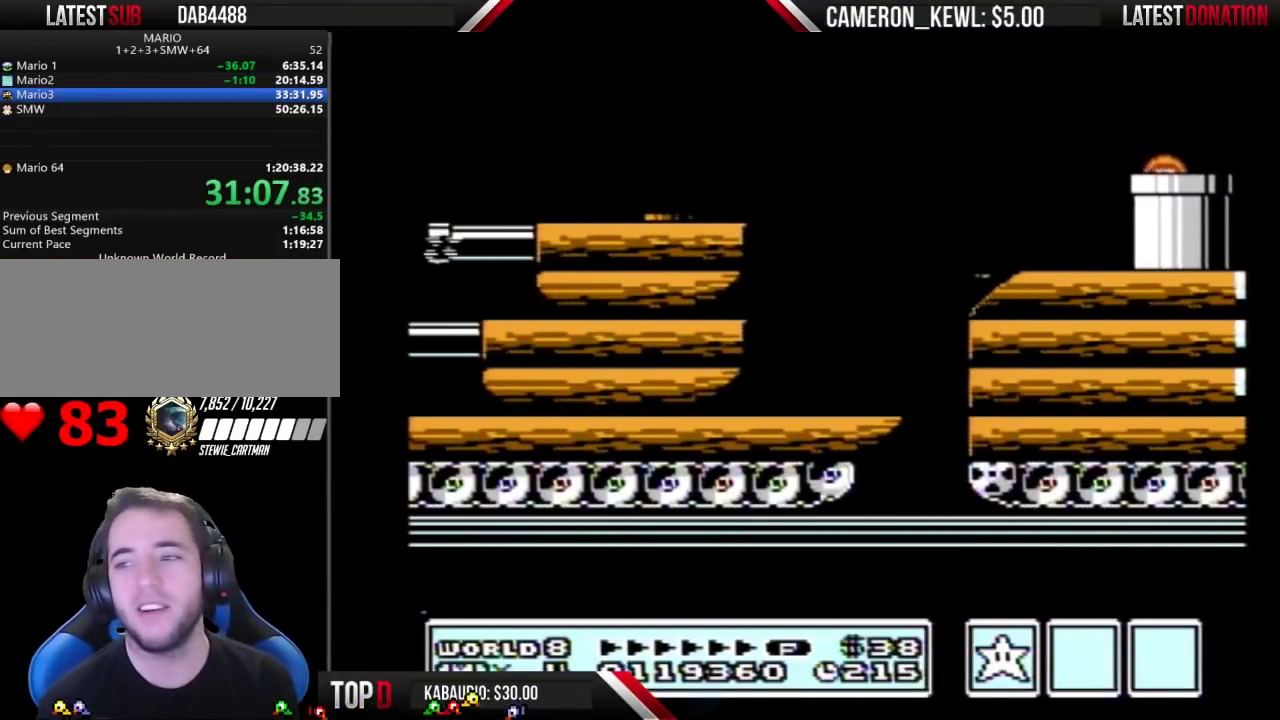
{"buttons": ["B"], "events": [[100, "B", "down"], [133, "B", "up"], [467, "B", "down"]]}